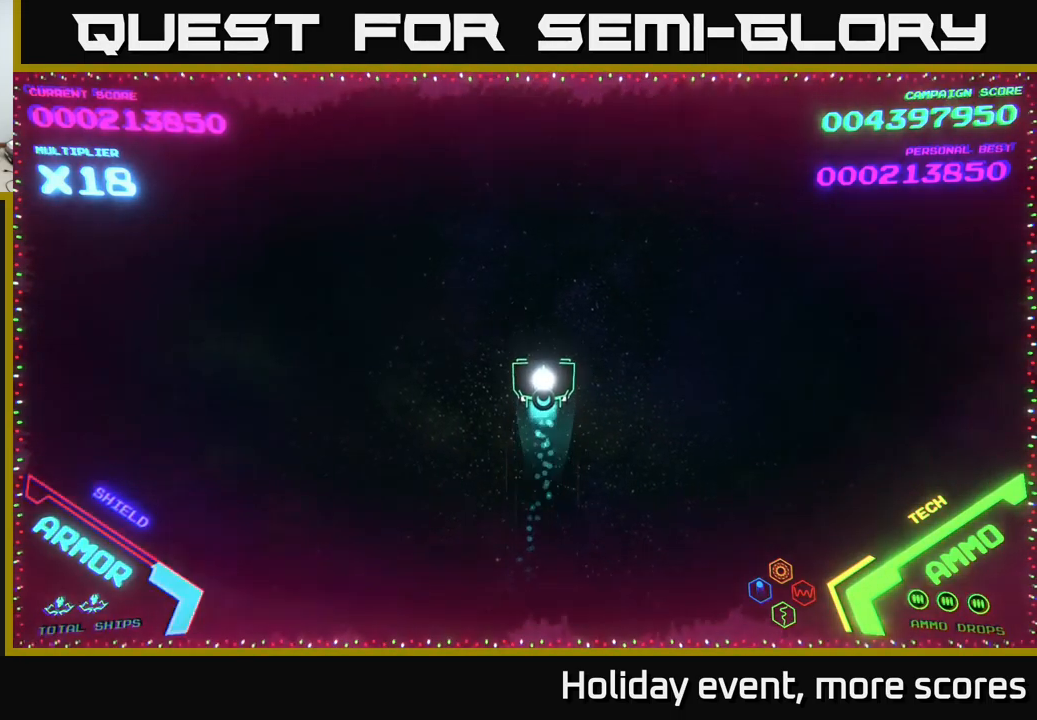
Gameplay with a controller (Xbox layout); each line is a JSON object with the inputs held at the frame after it. "events" lists button and stick changes between this image and that frame as [ms after this image, input, new state], when the widget could be followed in between.
{"buttons": [], "left_stick": "up", "right_stick": "center", "events": [[117, "left_stick", "up-left"], [284, "left_stick", "up"]]}
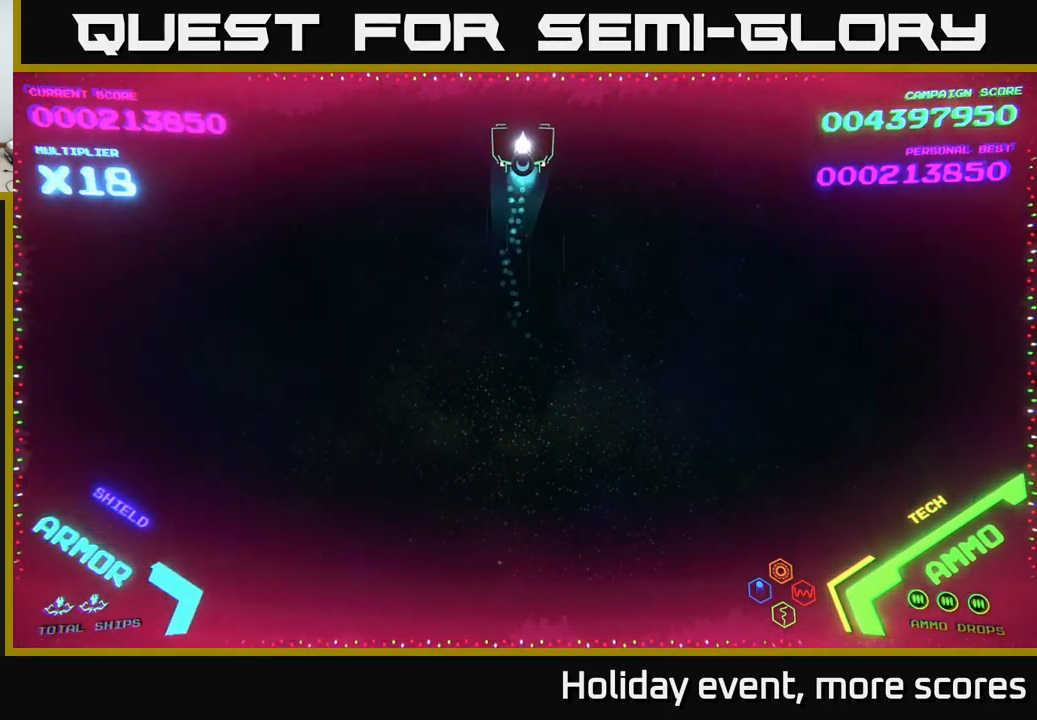
{"buttons": [], "left_stick": "down", "right_stick": "center", "events": [[250, "left_stick", "down"]]}
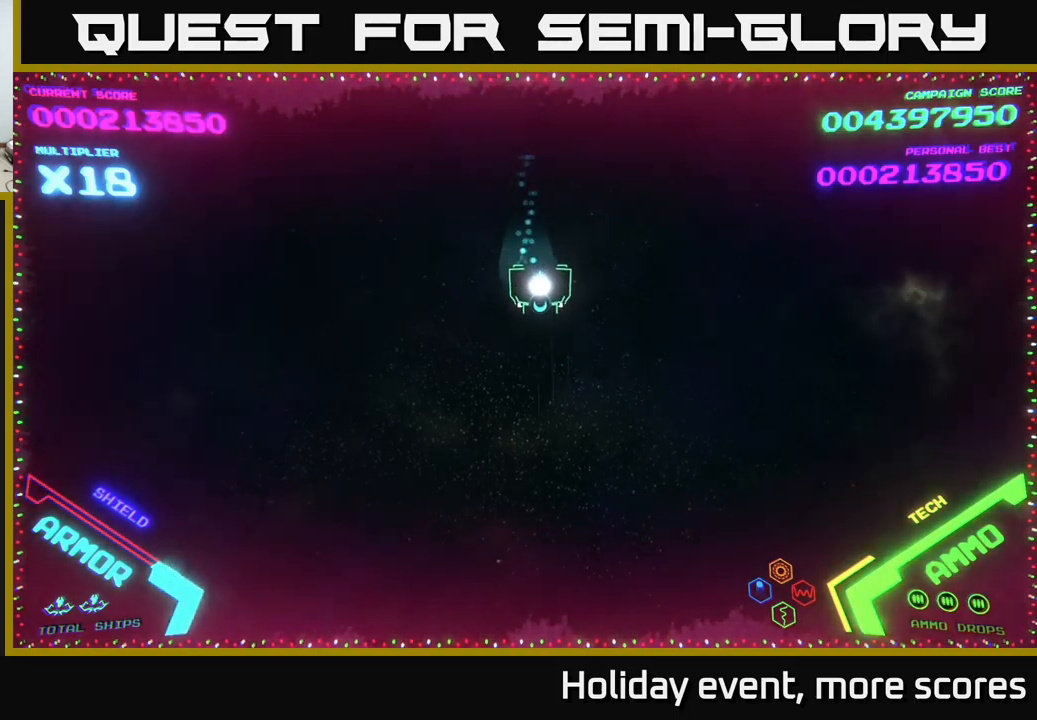
{"buttons": [], "left_stick": "down-right", "right_stick": "center", "events": [[50, "left_stick", "right"], [450, "left_stick", "down-right"]]}
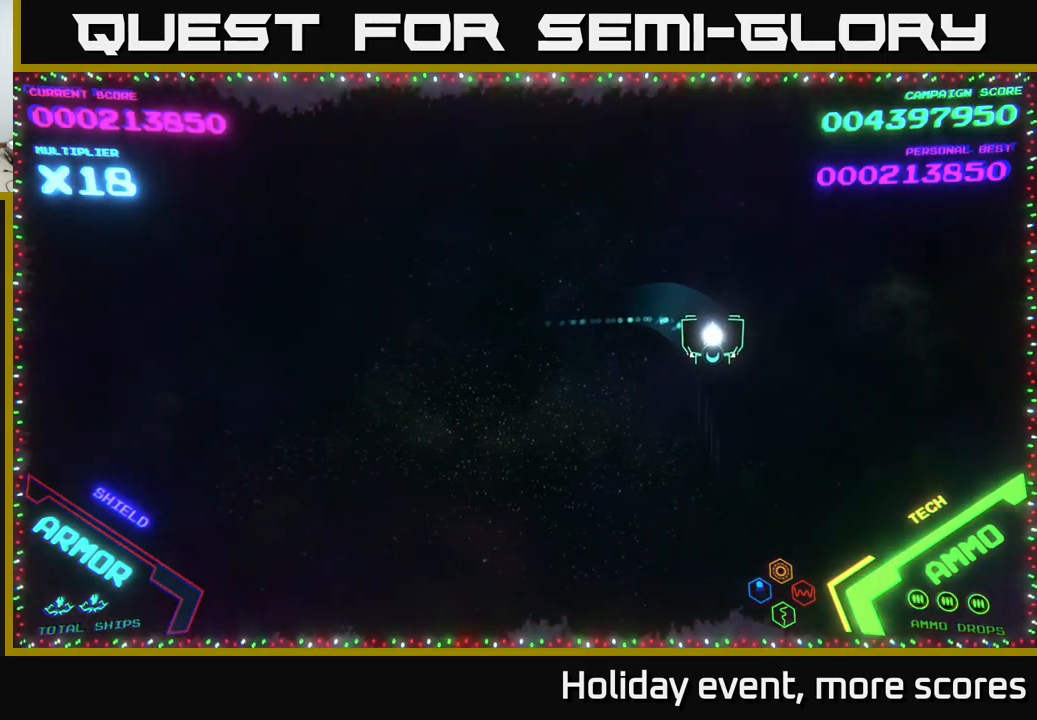
{"buttons": [], "left_stick": "down", "right_stick": "center", "events": [[450, "left_stick", "down"]]}
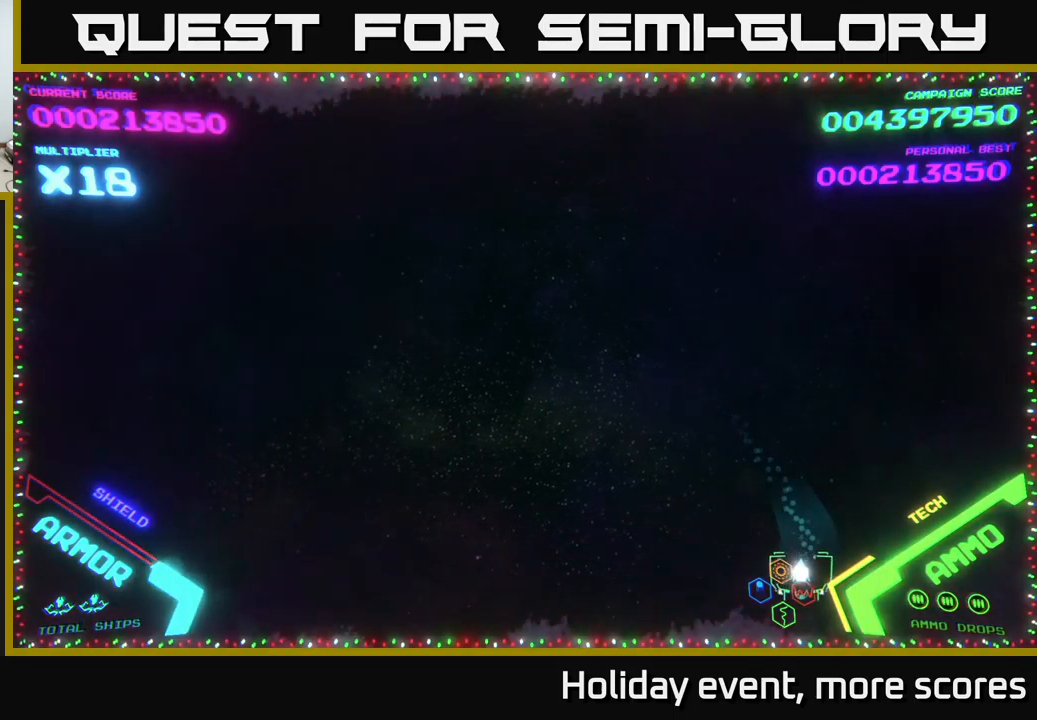
{"buttons": [], "left_stick": "left", "right_stick": "center", "events": [[17, "left_stick", "down-left"], [234, "left_stick", "left"]]}
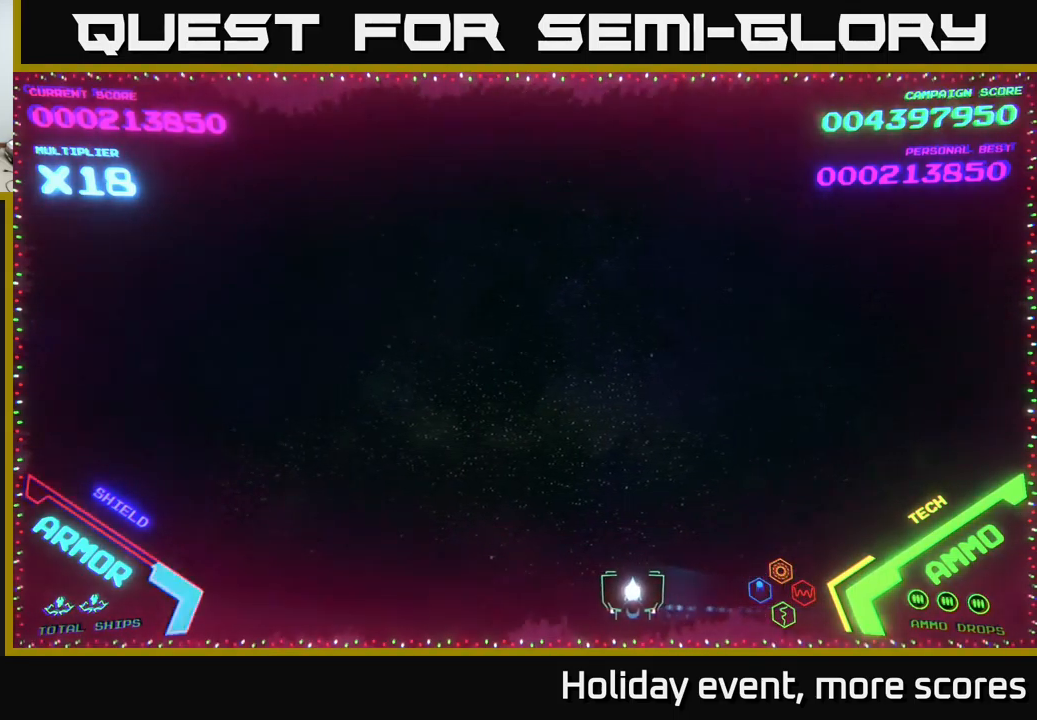
{"buttons": [], "left_stick": "left", "right_stick": "center", "events": [[250, "left_stick", "up-left"], [384, "left_stick", "left"]]}
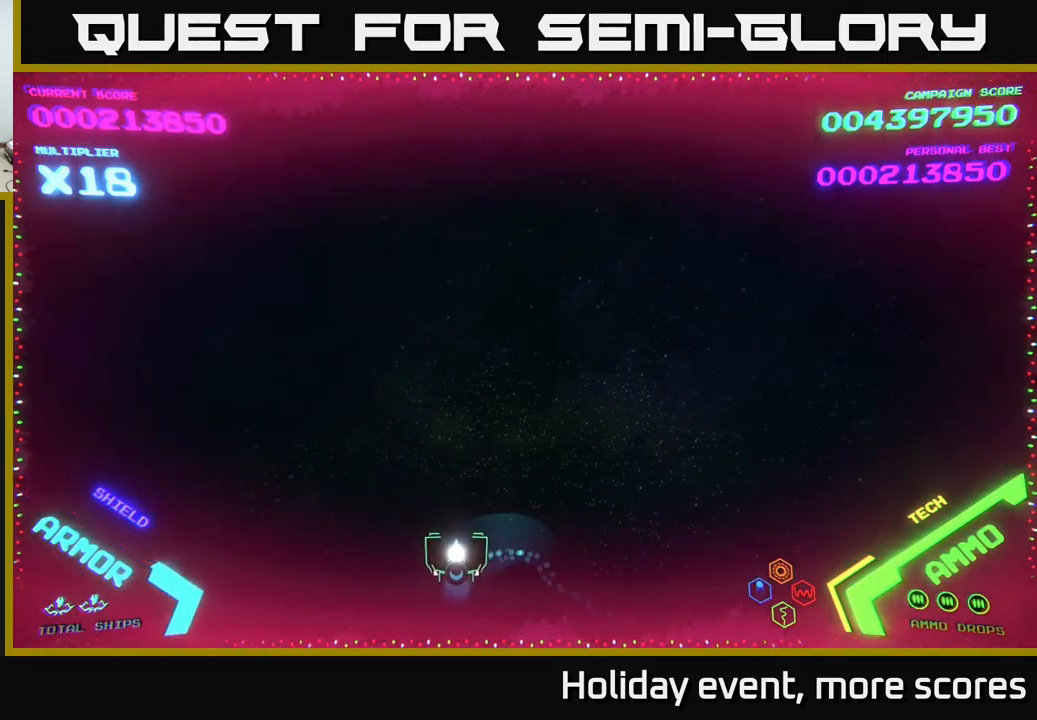
{"buttons": [], "left_stick": "up-right", "right_stick": "center", "events": [[134, "left_stick", "up-left"], [317, "left_stick", "up"], [484, "left_stick", "up-right"]]}
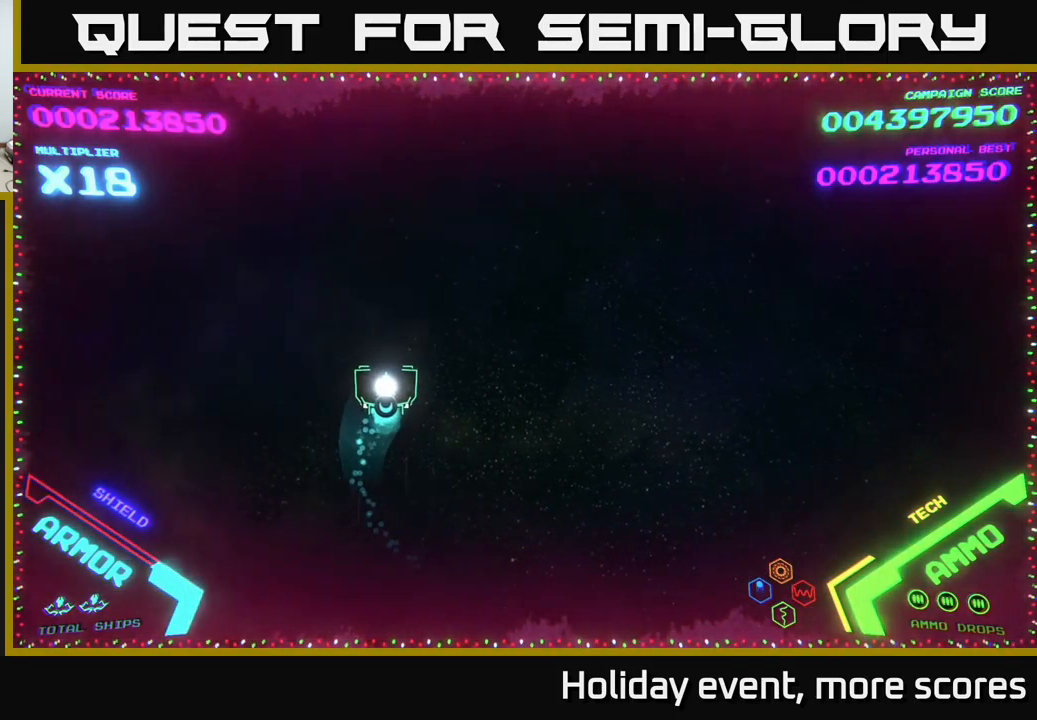
{"buttons": [], "left_stick": "down", "right_stick": "center", "events": [[467, "left_stick", "down"]]}
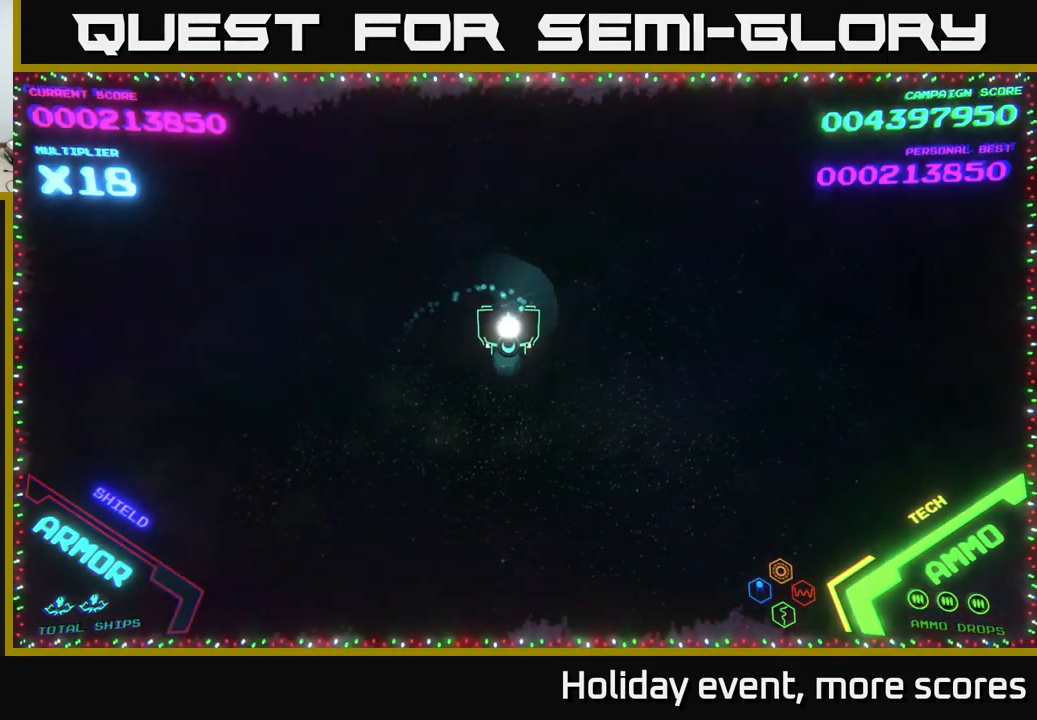
{"buttons": [], "left_stick": "up-right", "right_stick": "center", "events": [[17, "left_stick", "down-left"], [67, "left_stick", "left"], [167, "left_stick", "down"], [250, "left_stick", "down-right"], [467, "left_stick", "up-right"]]}
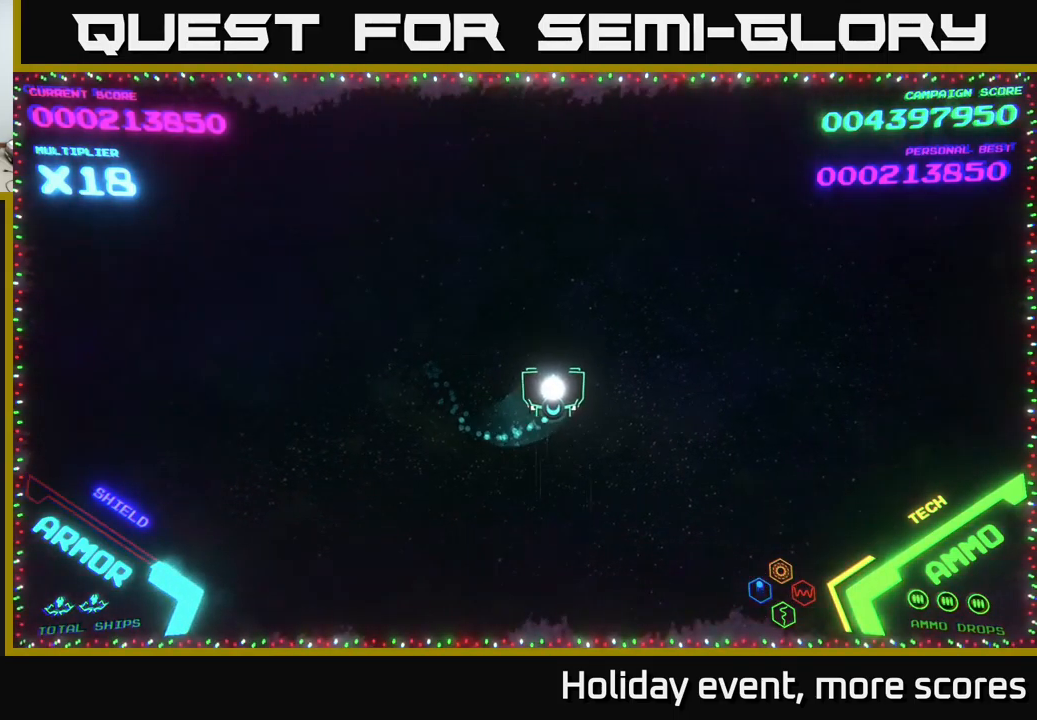
{"buttons": [], "left_stick": "down-left", "right_stick": "center", "events": [[100, "left_stick", "up"], [267, "left_stick", "center"], [400, "left_stick", "down-left"]]}
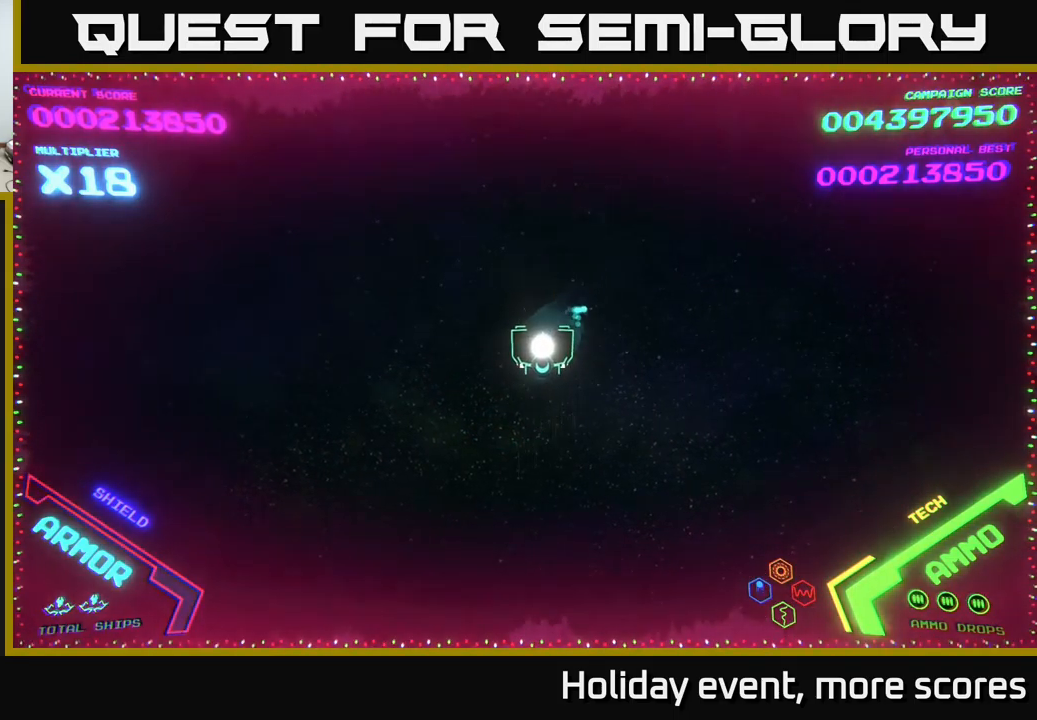
{"buttons": [], "left_stick": "center", "right_stick": "center", "events": [[67, "left_stick", "center"]]}
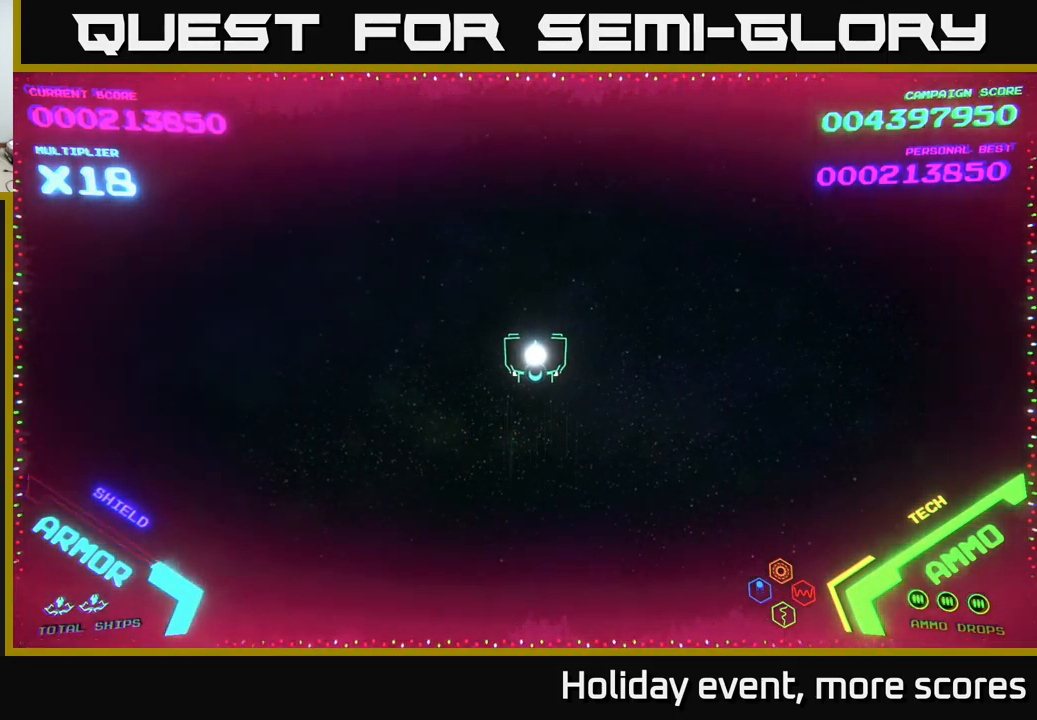
{"buttons": [], "left_stick": "center", "right_stick": "center", "events": [[17, "left_stick", "down"], [100, "left_stick", "center"]]}
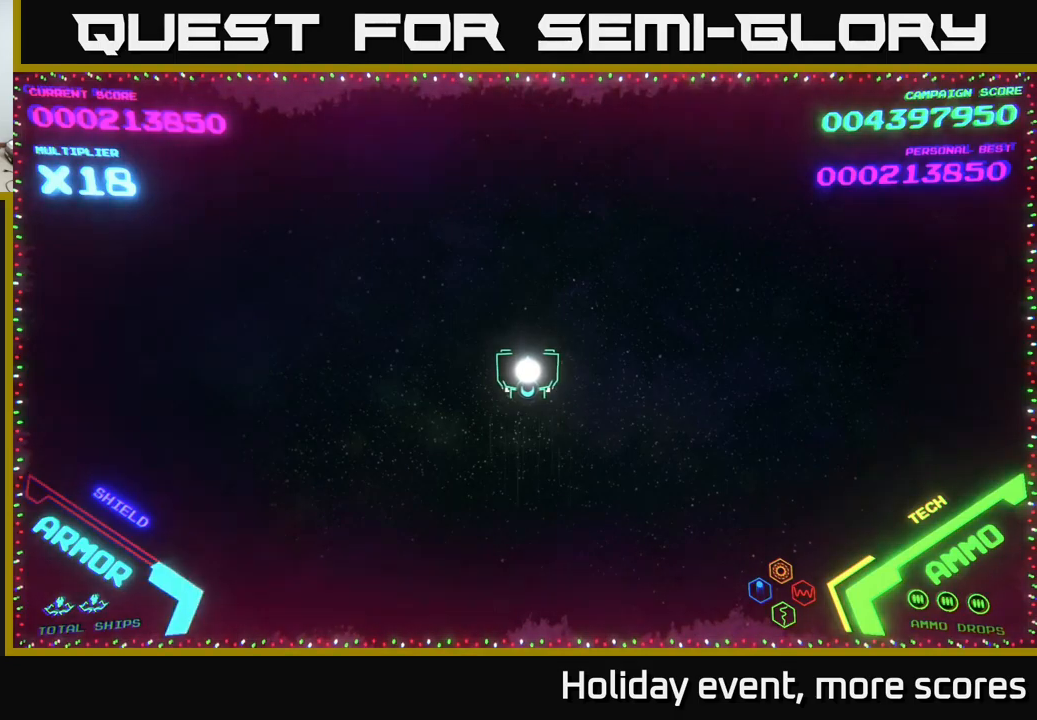
{"buttons": [], "left_stick": "center", "right_stick": "center", "events": []}
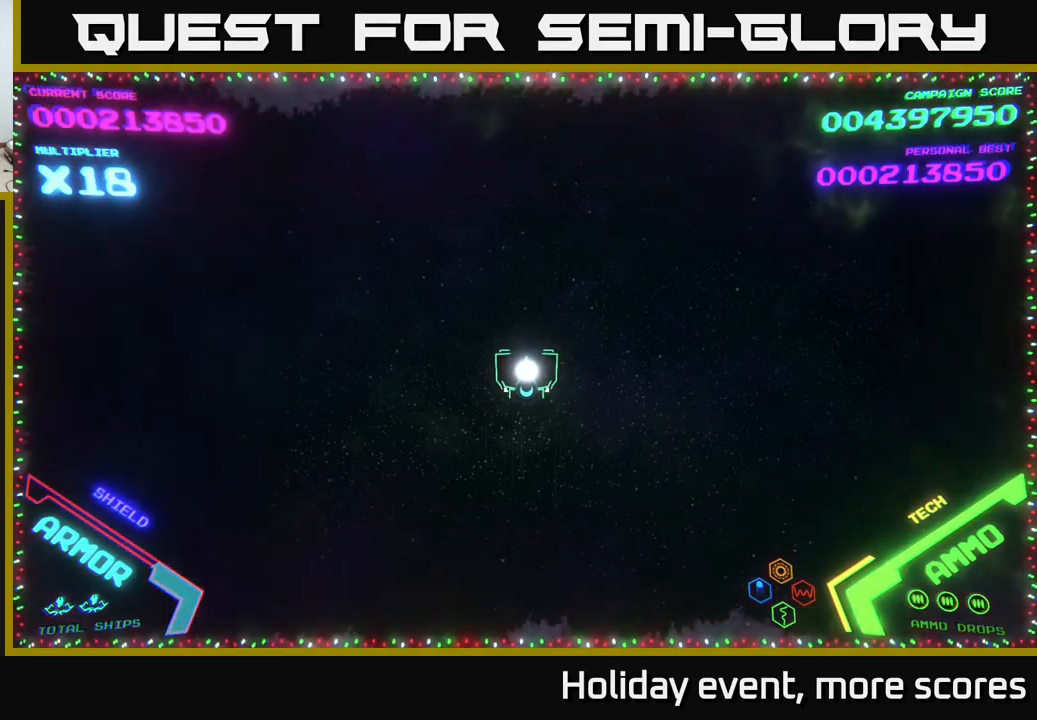
{"buttons": [], "left_stick": "center", "right_stick": "center", "events": []}
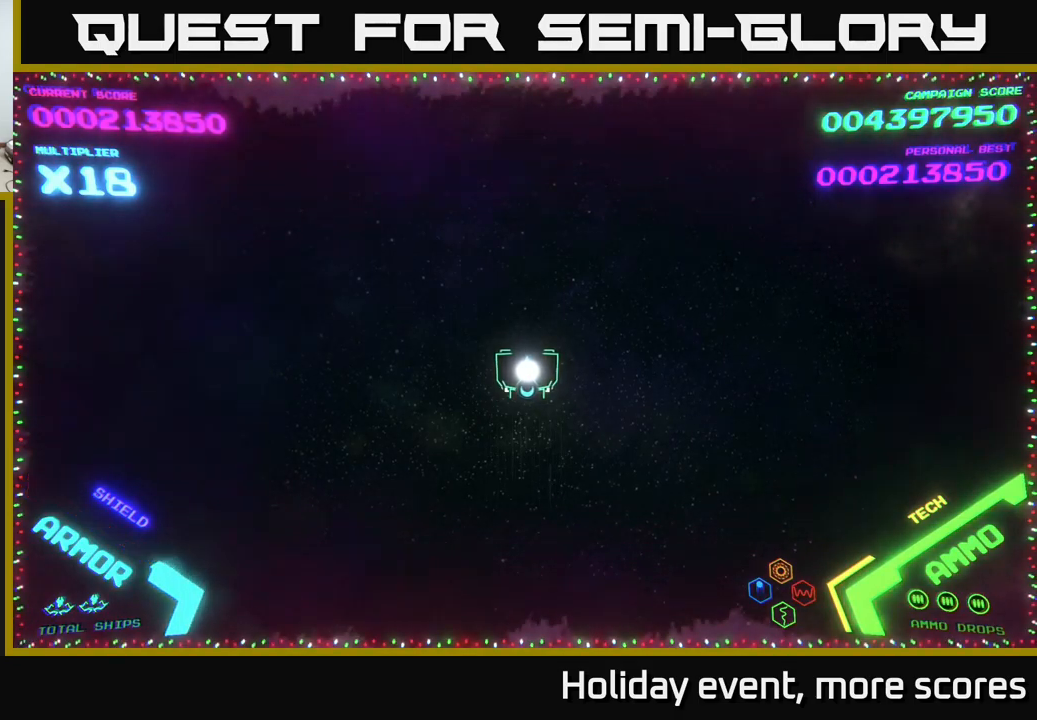
{"buttons": [], "left_stick": "right", "right_stick": "center", "events": [[183, "left_stick", "up-left"], [300, "left_stick", "center"], [417, "left_stick", "right"]]}
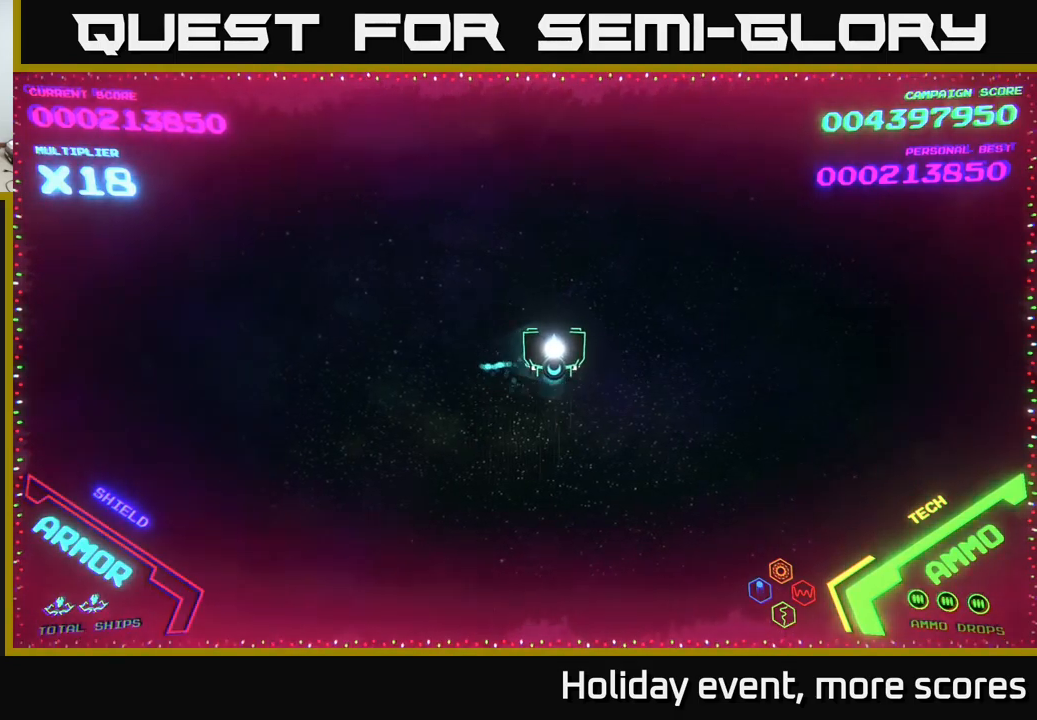
{"buttons": [], "left_stick": "center", "right_stick": "center", "events": [[83, "left_stick", "left"], [183, "left_stick", "center"], [433, "START", "down"], [500, "START", "up"]]}
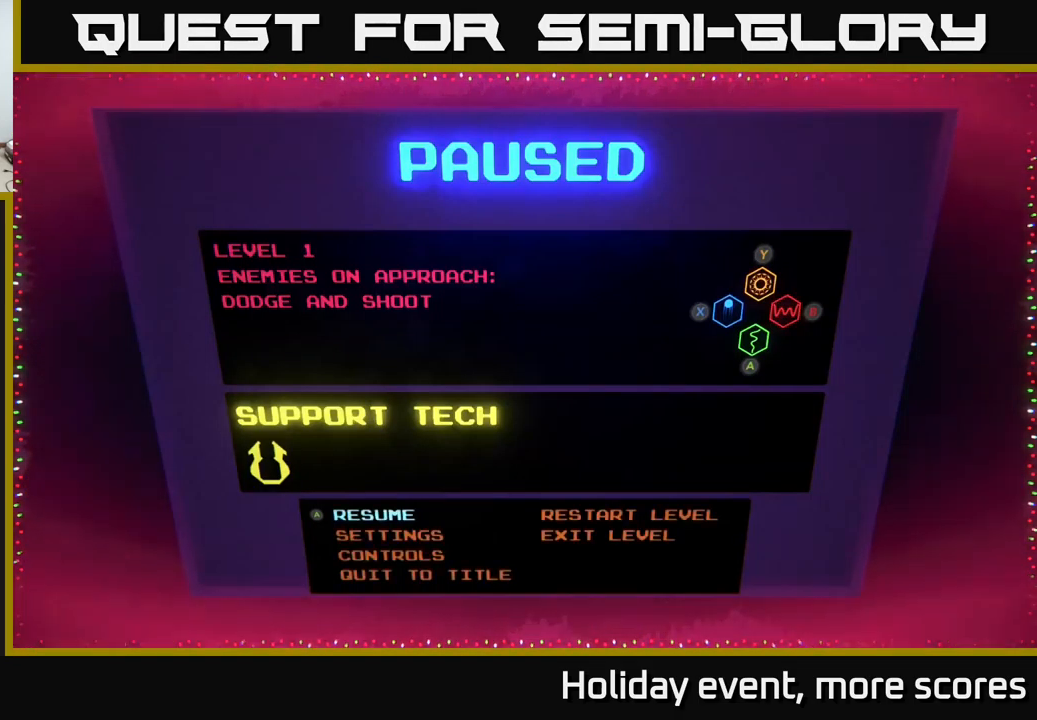
{"buttons": [], "left_stick": "center", "right_stick": "center", "events": []}
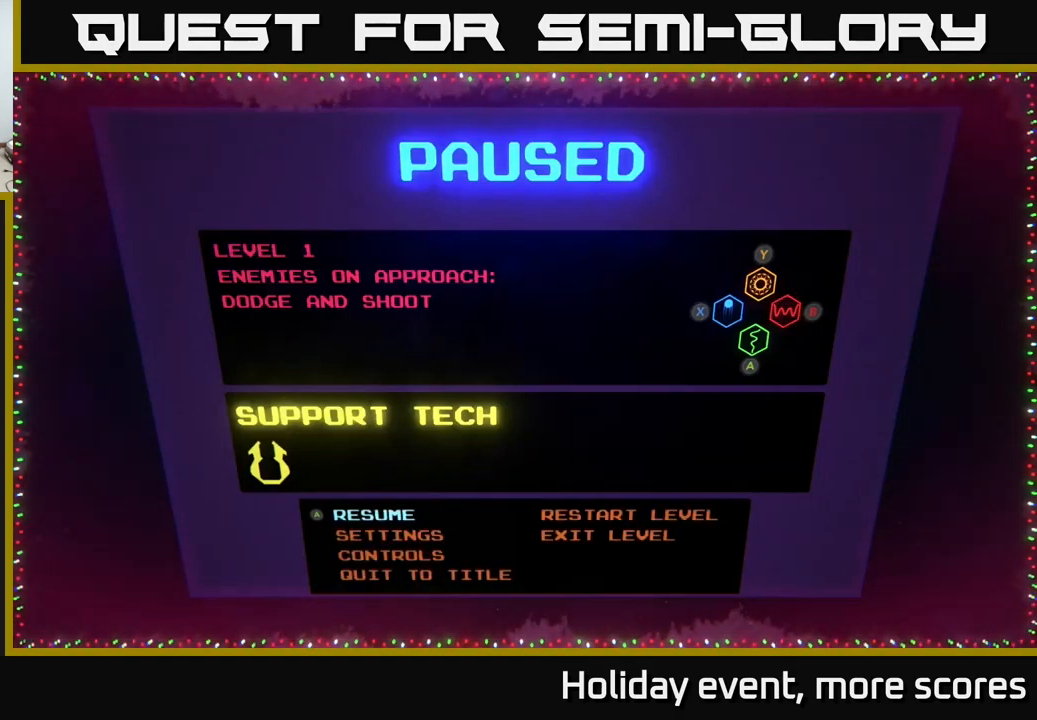
{"buttons": [], "left_stick": "down", "right_stick": "center", "events": [[367, "left_stick", "down"]]}
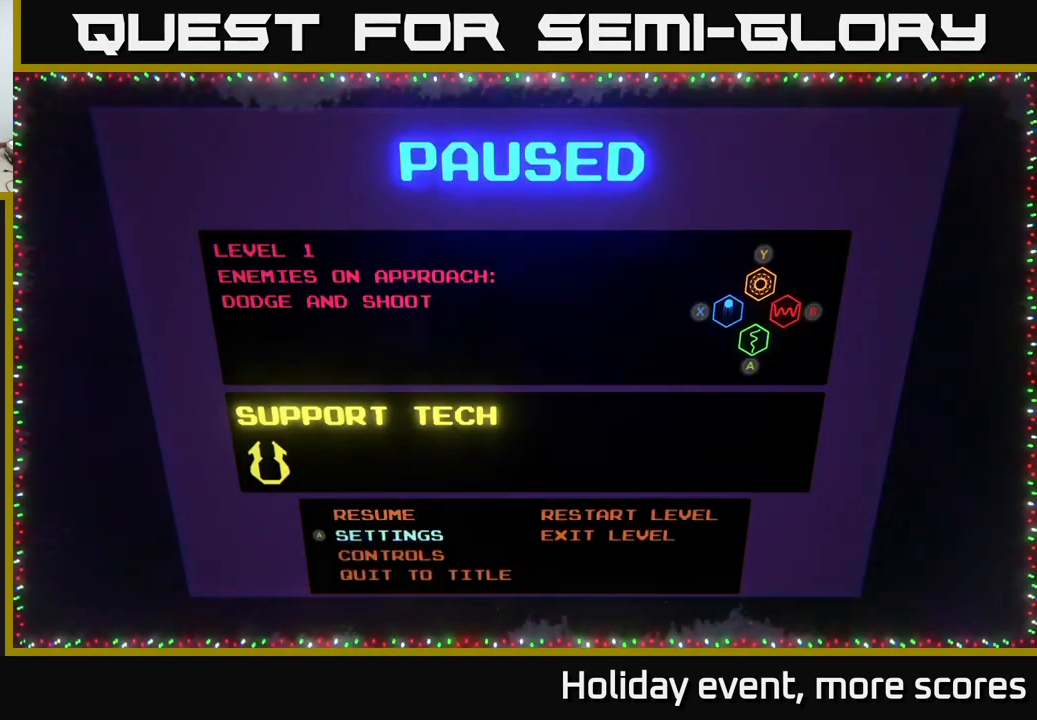
{"buttons": [], "left_stick": "center", "right_stick": "center", "events": [[50, "left_stick", "center"], [100, "left_stick", "up"], [250, "left_stick", "center"]]}
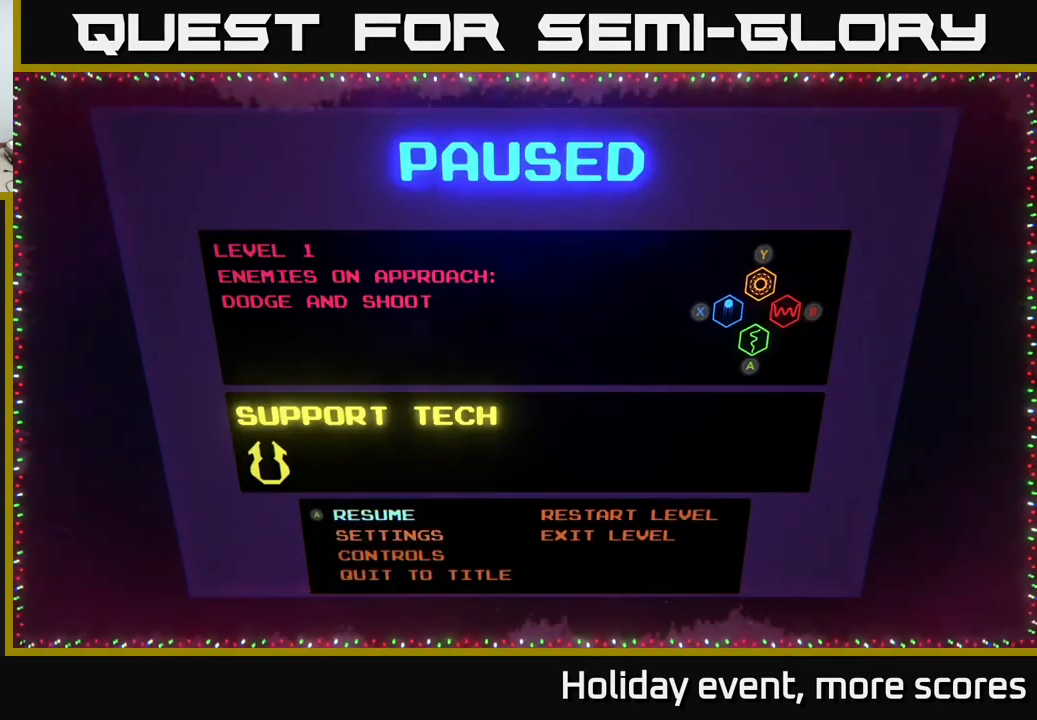
{"buttons": ["B"], "left_stick": "center", "right_stick": "center", "events": [[467, "B", "down"]]}
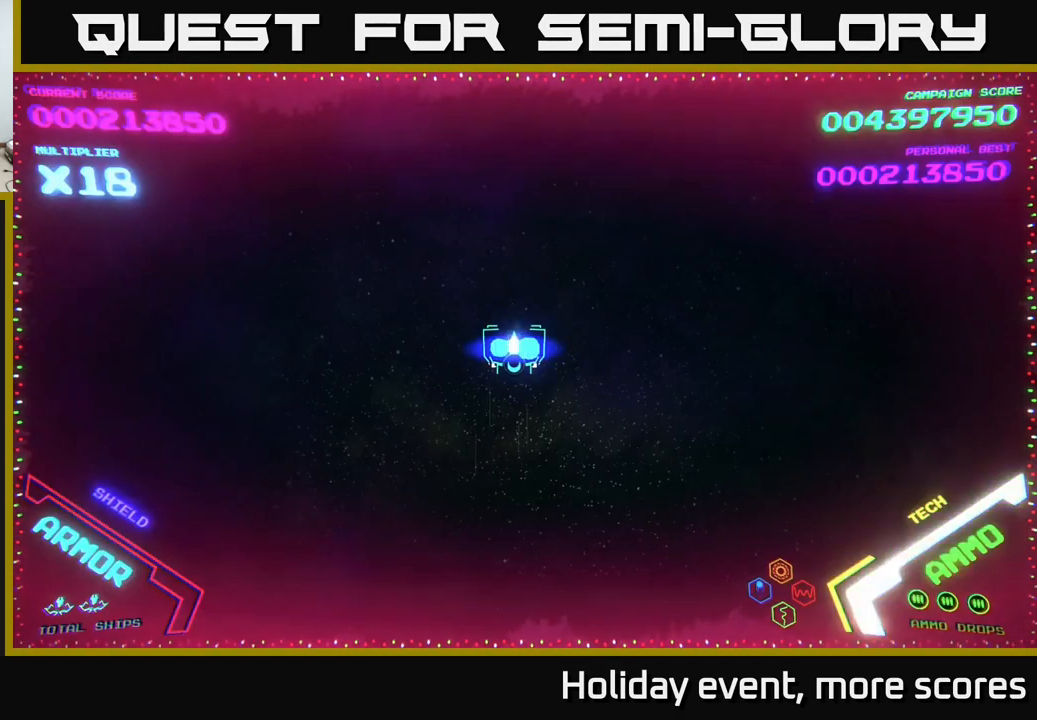
{"buttons": [], "left_stick": "right", "right_stick": "center", "events": [[67, "B", "up"], [350, "left_stick", "right"]]}
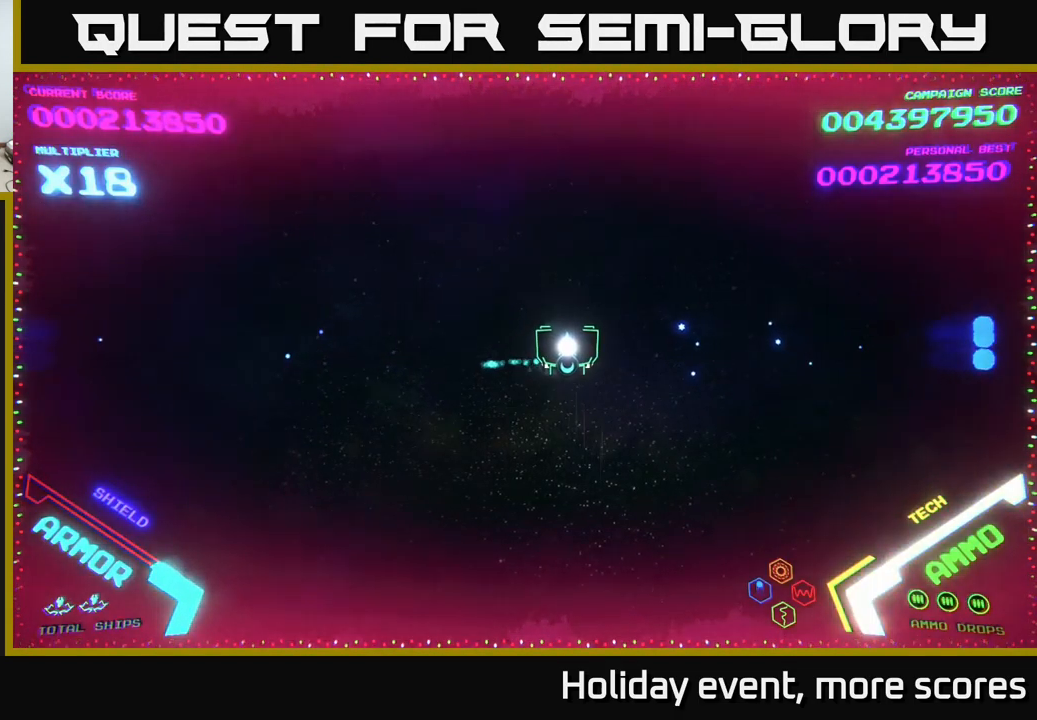
{"buttons": [], "left_stick": "up-right", "right_stick": "center", "events": [[400, "left_stick", "up-right"]]}
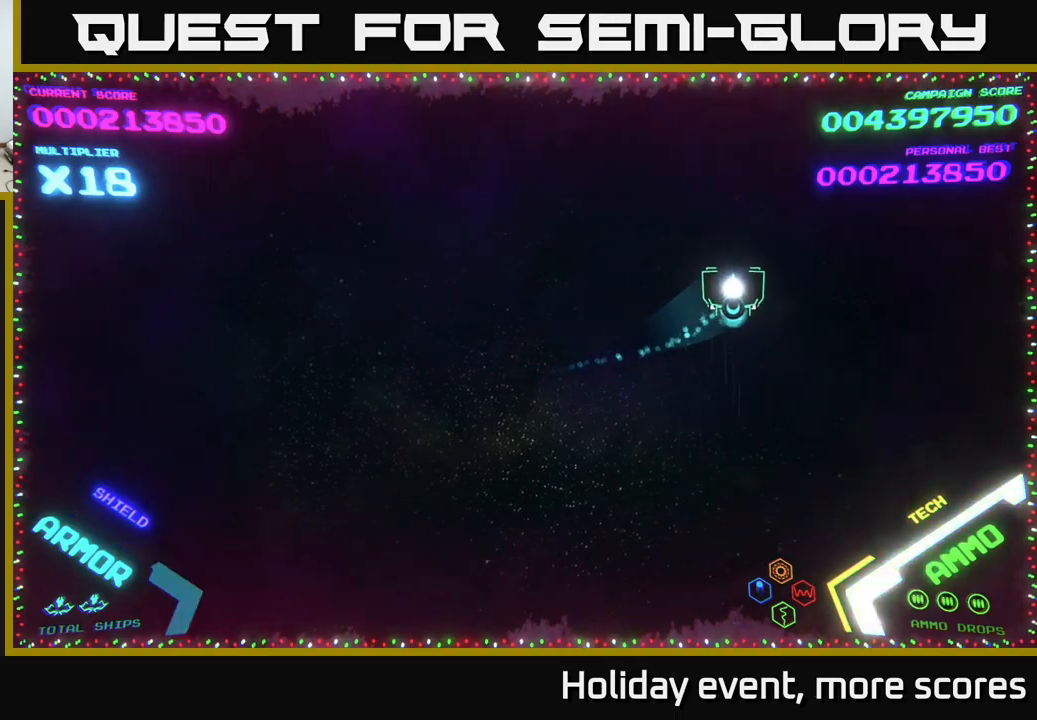
{"buttons": [], "left_stick": "down-left", "right_stick": "center", "events": [[117, "left_stick", "down-right"], [217, "left_stick", "down-left"]]}
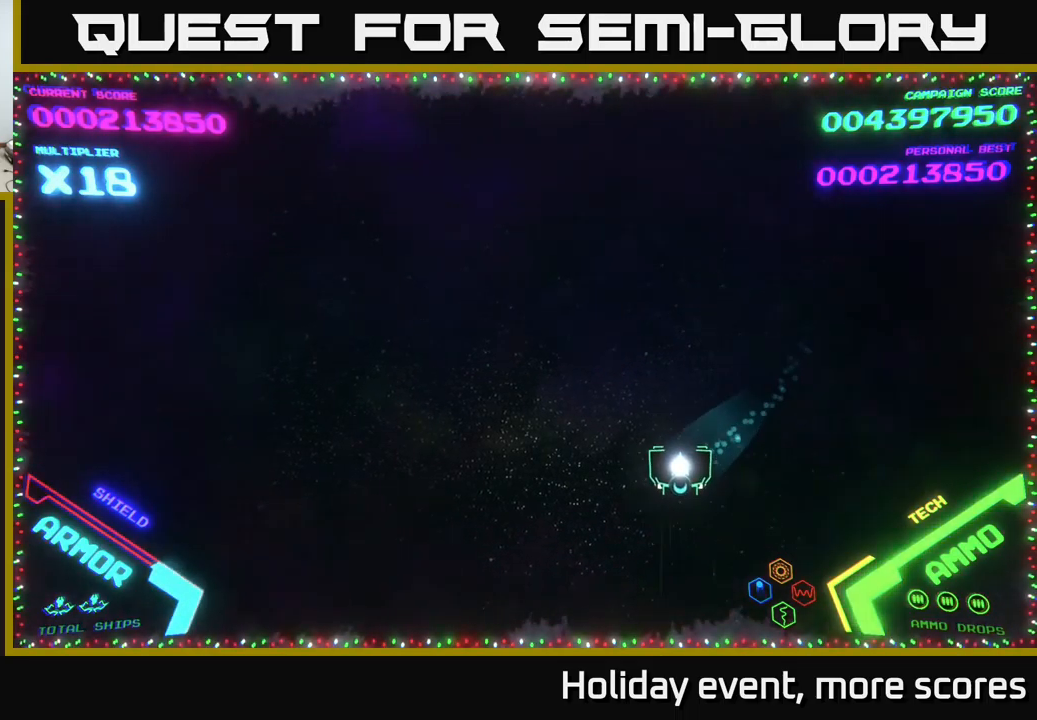
{"buttons": [], "left_stick": "down-left", "right_stick": "center", "events": []}
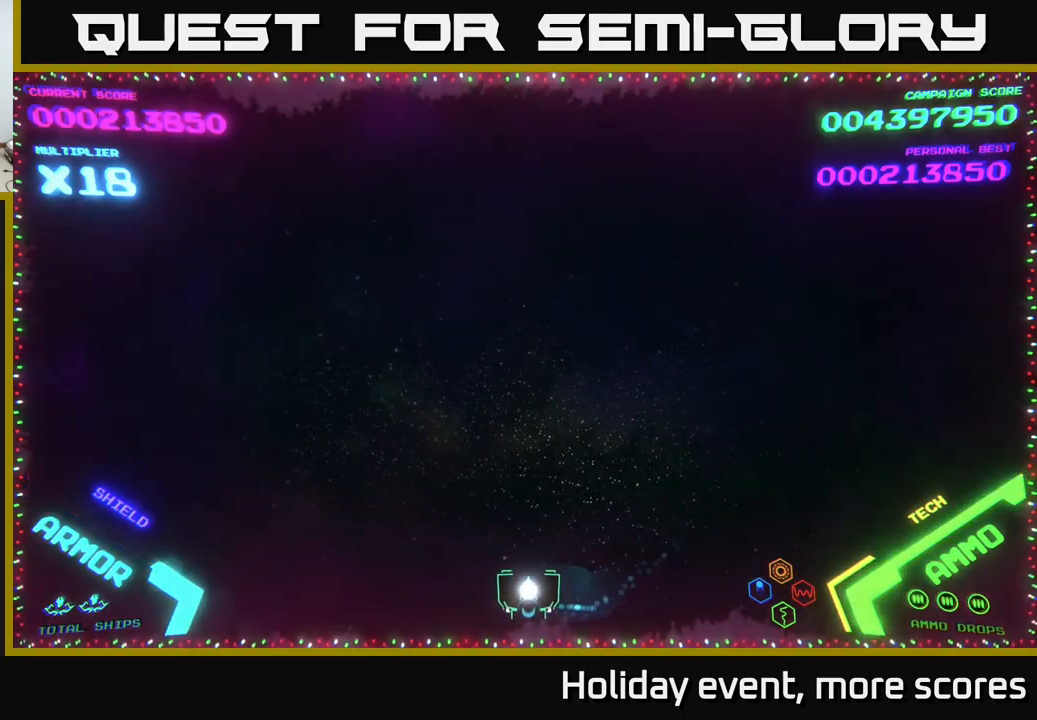
{"buttons": [], "left_stick": "up", "right_stick": "center", "events": [[150, "left_stick", "up-left"], [350, "left_stick", "up"]]}
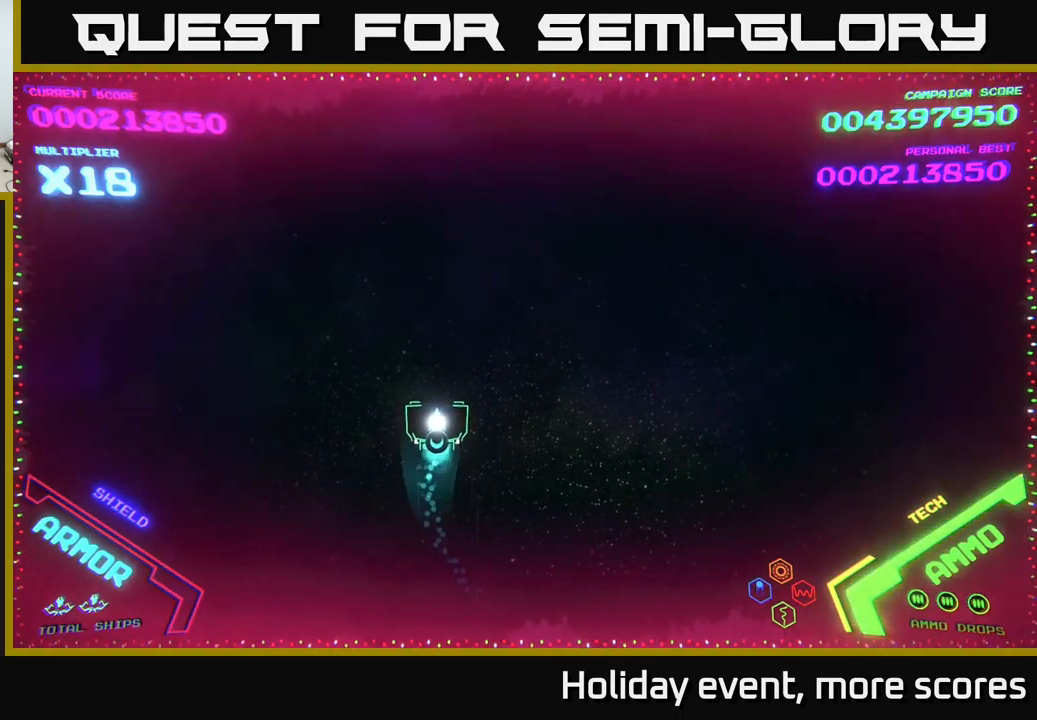
{"buttons": [], "left_stick": "up", "right_stick": "center", "events": [[50, "left_stick", "up-right"], [200, "B", "down"], [267, "B", "up"], [367, "B", "down"], [434, "left_stick", "up"], [450, "B", "up"]]}
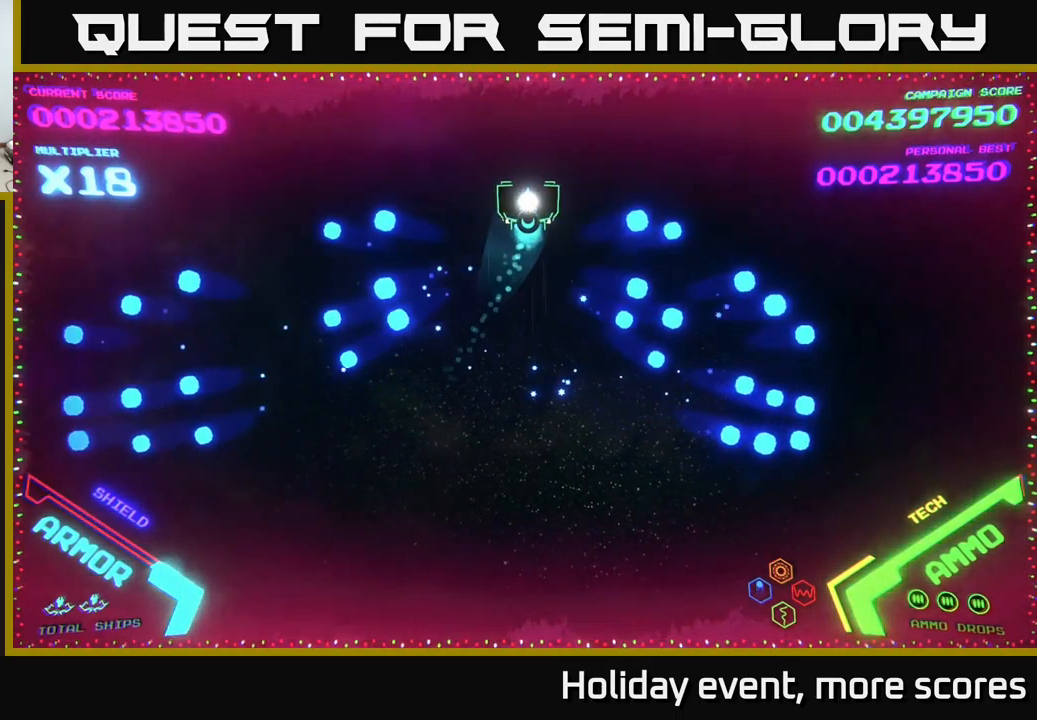
{"buttons": [], "left_stick": "down-left", "right_stick": "center", "events": [[50, "B", "down"], [117, "B", "up"], [200, "B", "down"], [250, "B", "up"], [284, "left_stick", "down-left"], [367, "B", "down"], [434, "B", "up"]]}
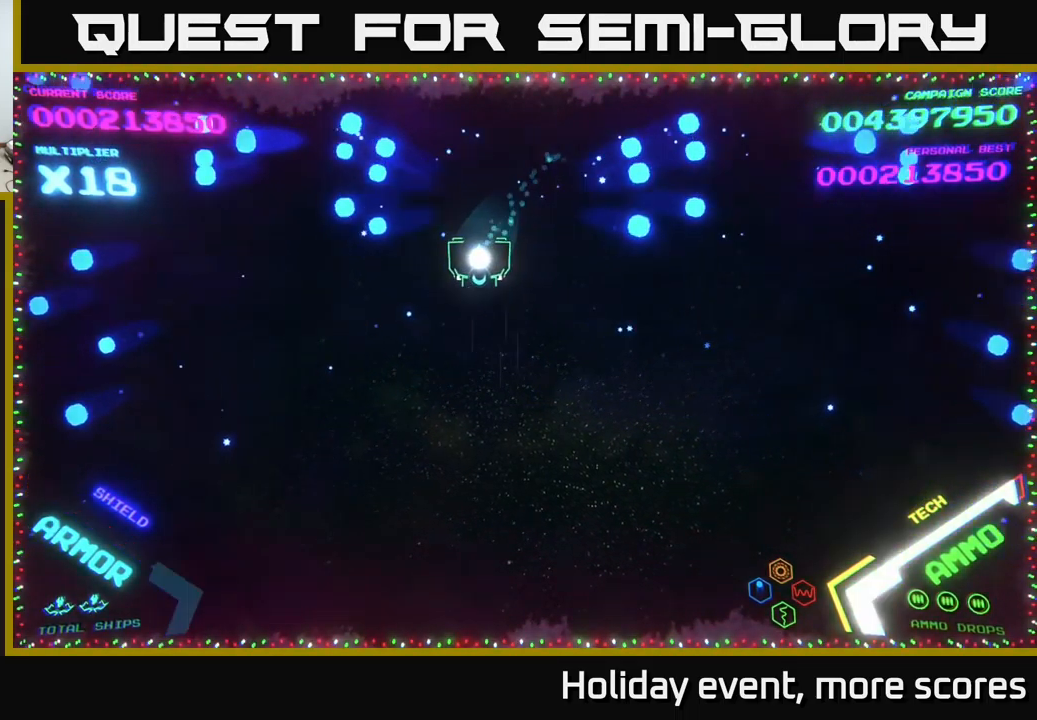
{"buttons": ["B"], "left_stick": "down-left", "right_stick": "center", "events": [[84, "B", "down"]]}